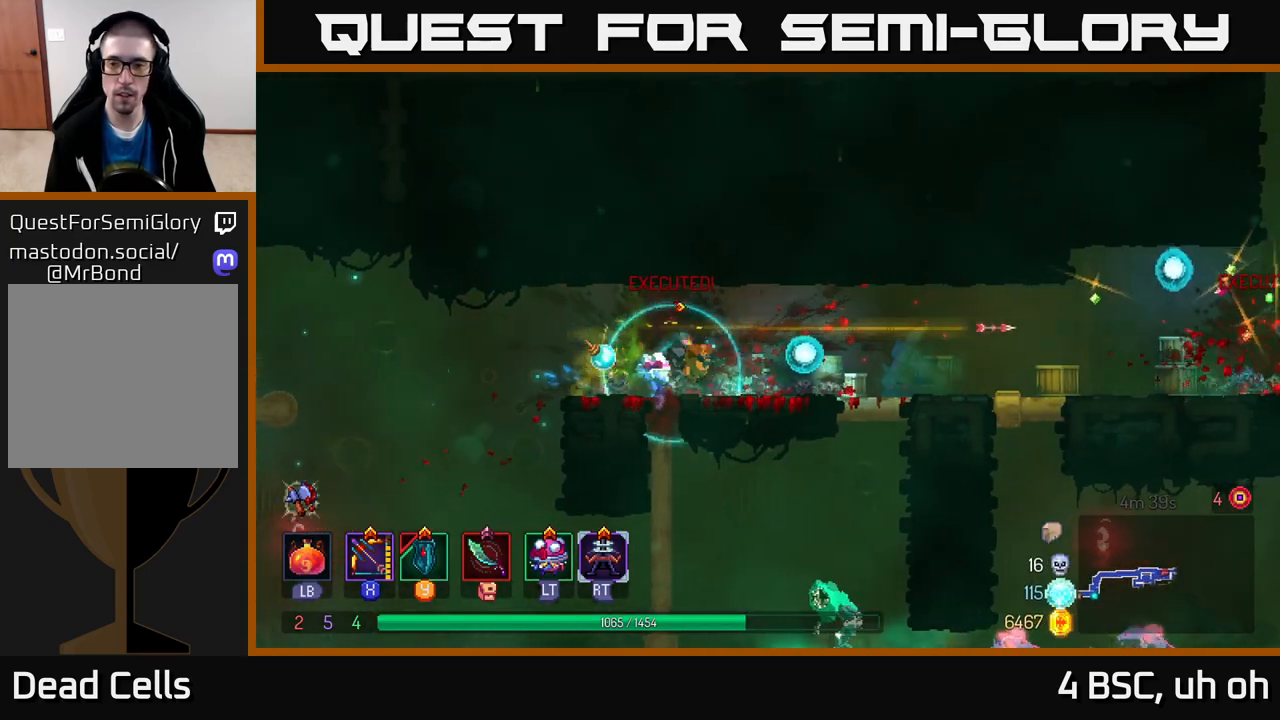
Gameplay with a controller (Xbox layout); each line is a JSON object with the inputs held at the frame after it. "events" lists button and stick changes between this image and that frame as [ms after this image, input, new state], when the widget could be followed in between.
{"buttons": [], "left_stick": "right", "right_stick": "center", "events": []}
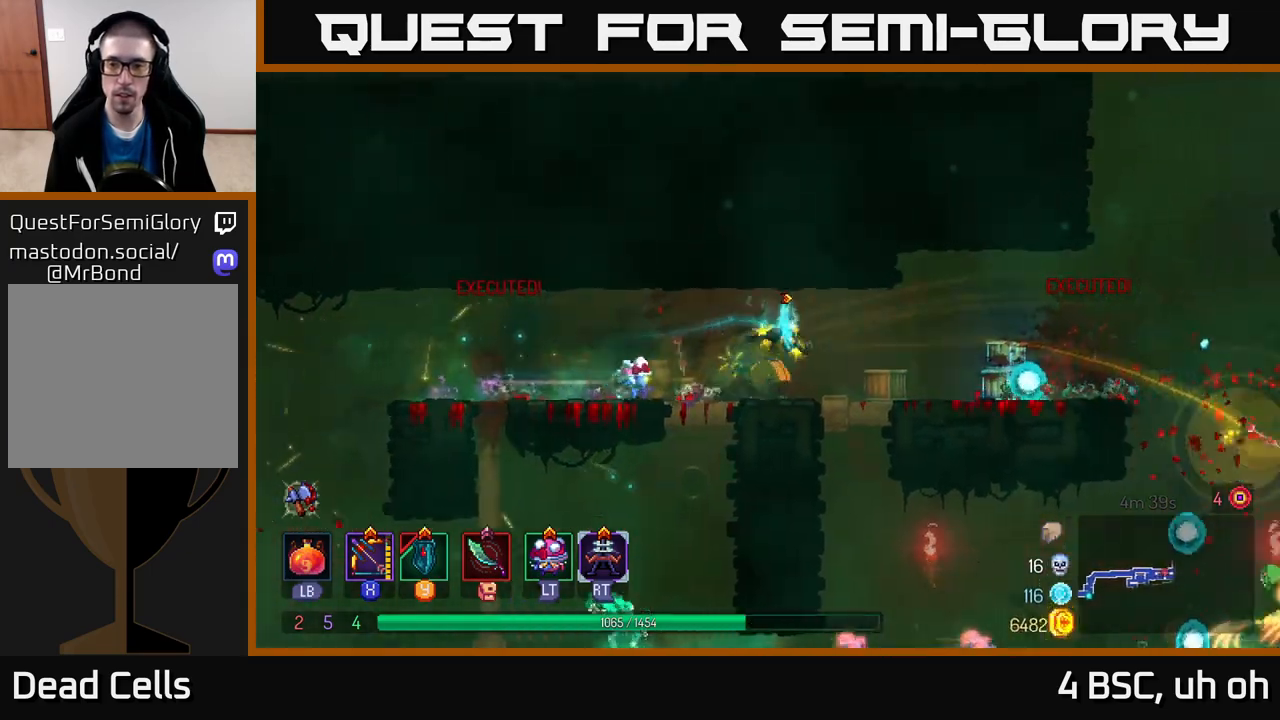
{"buttons": [], "left_stick": "right", "right_stick": "center", "events": [[333, "B", "down"], [483, "B", "up"]]}
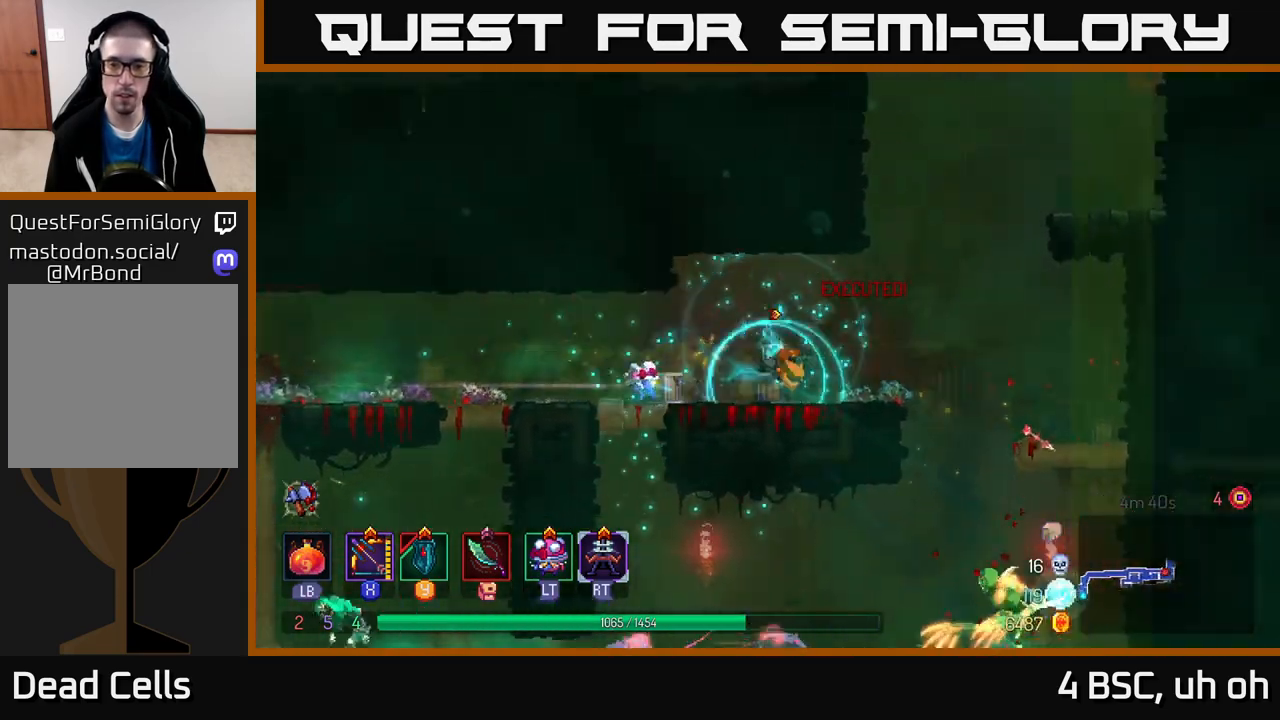
{"buttons": [], "left_stick": "down", "right_stick": "center", "events": [[250, "left_stick", "down"], [283, "A", "down"], [333, "A", "up"], [417, "A", "down"], [500, "A", "up"]]}
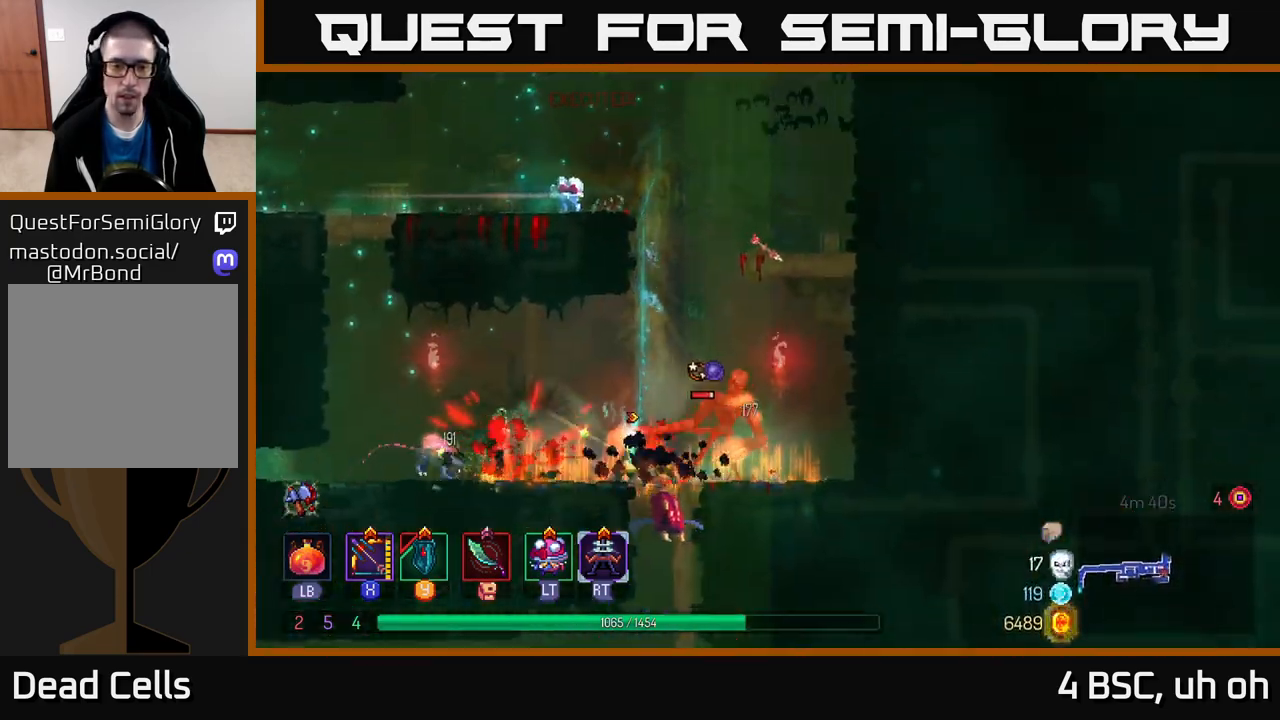
{"buttons": ["X"], "left_stick": "down-right", "right_stick": "center", "events": [[100, "left_stick", "right"], [150, "X", "down"], [483, "left_stick", "down-right"]]}
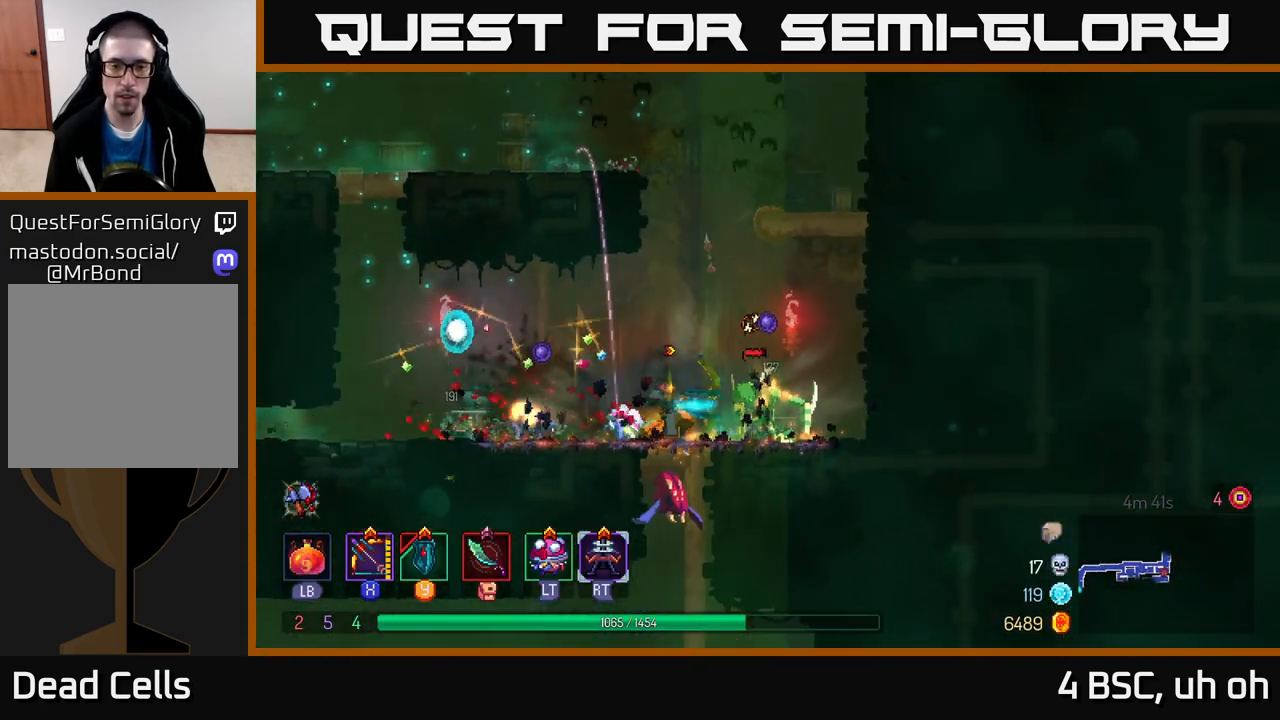
{"buttons": ["B"], "left_stick": "right", "right_stick": "center", "events": [[33, "left_stick", "down"], [267, "X", "up"], [317, "left_stick", "right"], [383, "B", "down"]]}
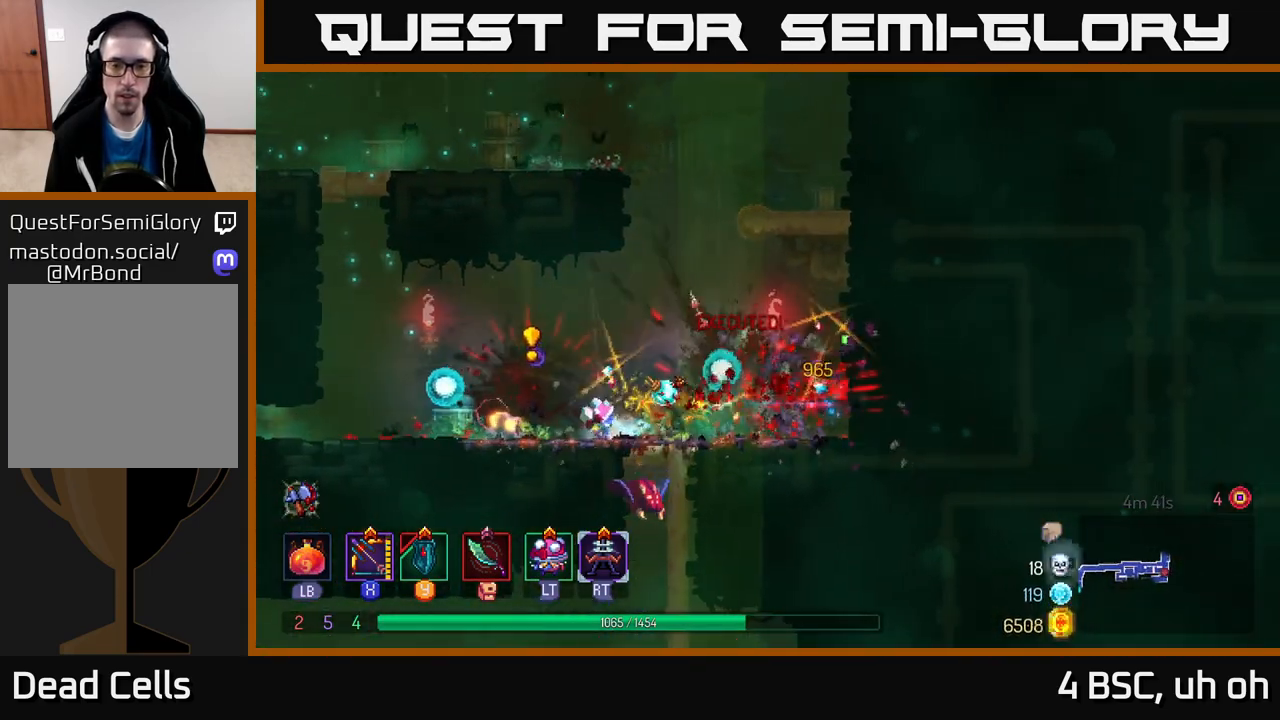
{"buttons": ["X"], "left_stick": "down", "right_stick": "center", "events": [[17, "B", "up"], [167, "X", "down"], [233, "left_stick", "left"], [317, "left_stick", "down-left"], [450, "left_stick", "down"]]}
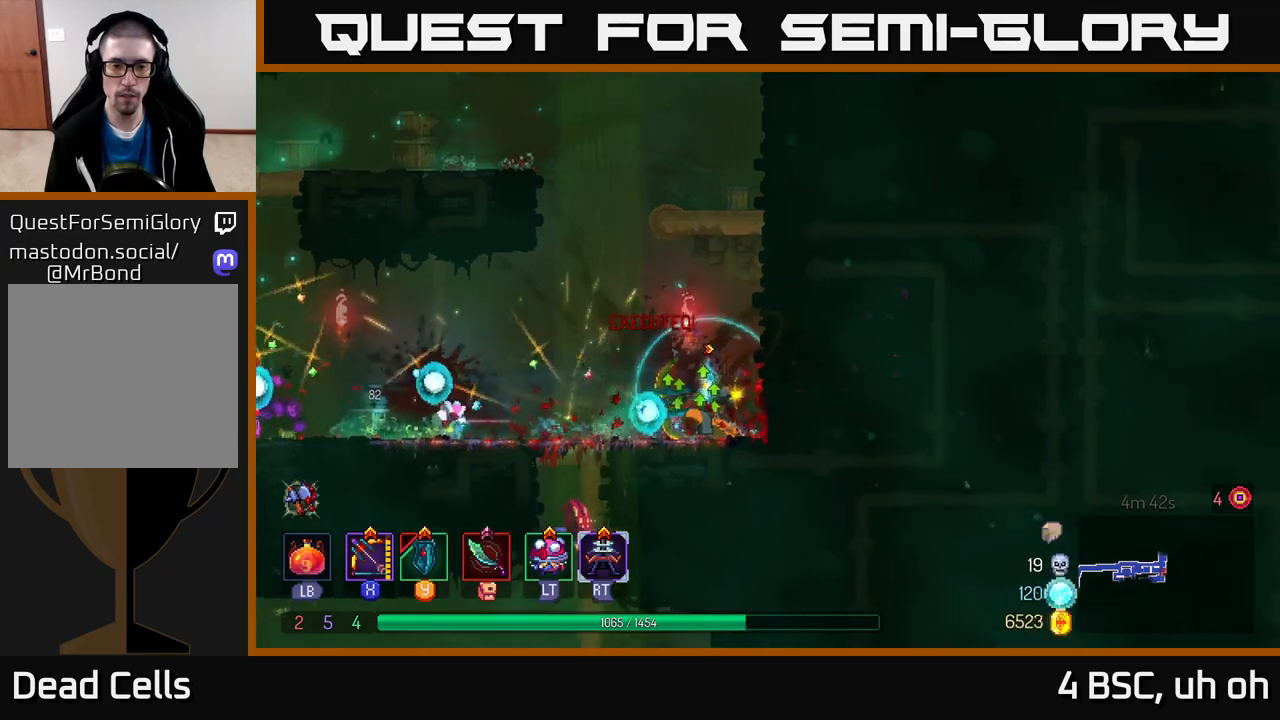
{"buttons": ["B"], "left_stick": "left", "right_stick": "center", "events": [[167, "X", "up"], [233, "left_stick", "left"], [433, "B", "down"]]}
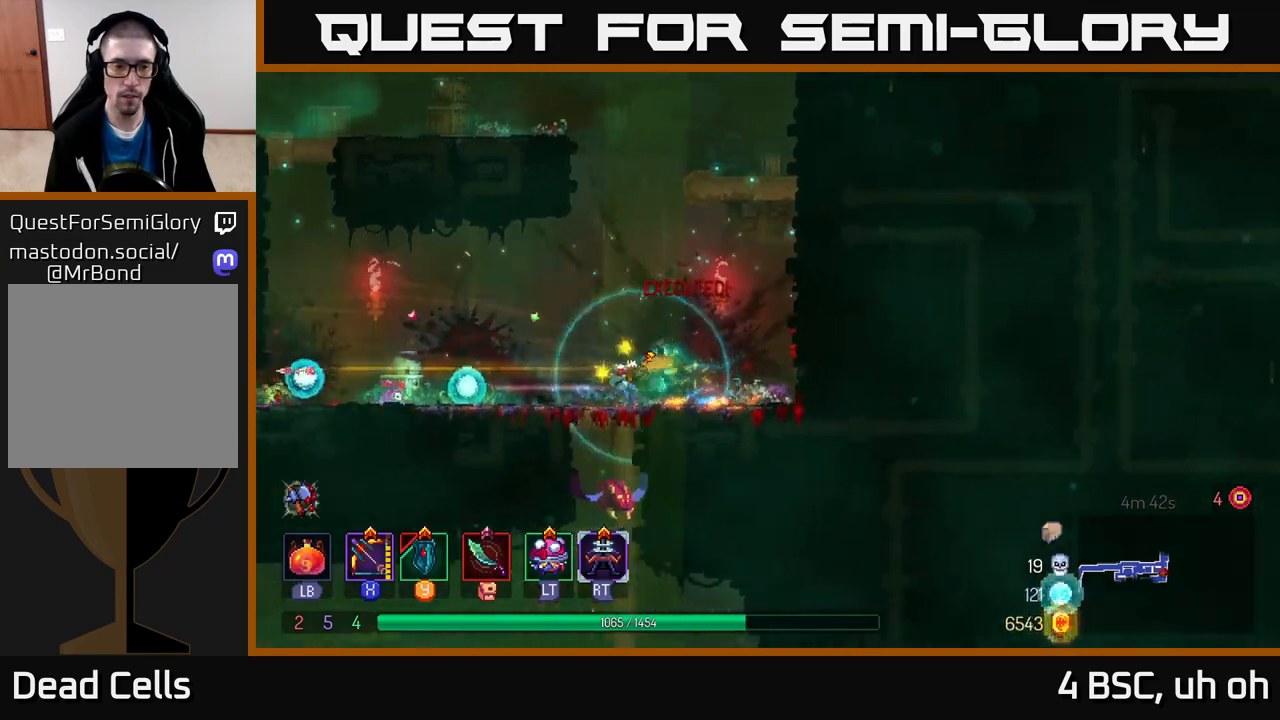
{"buttons": [], "left_stick": "left", "right_stick": "center", "events": [[50, "B", "up"]]}
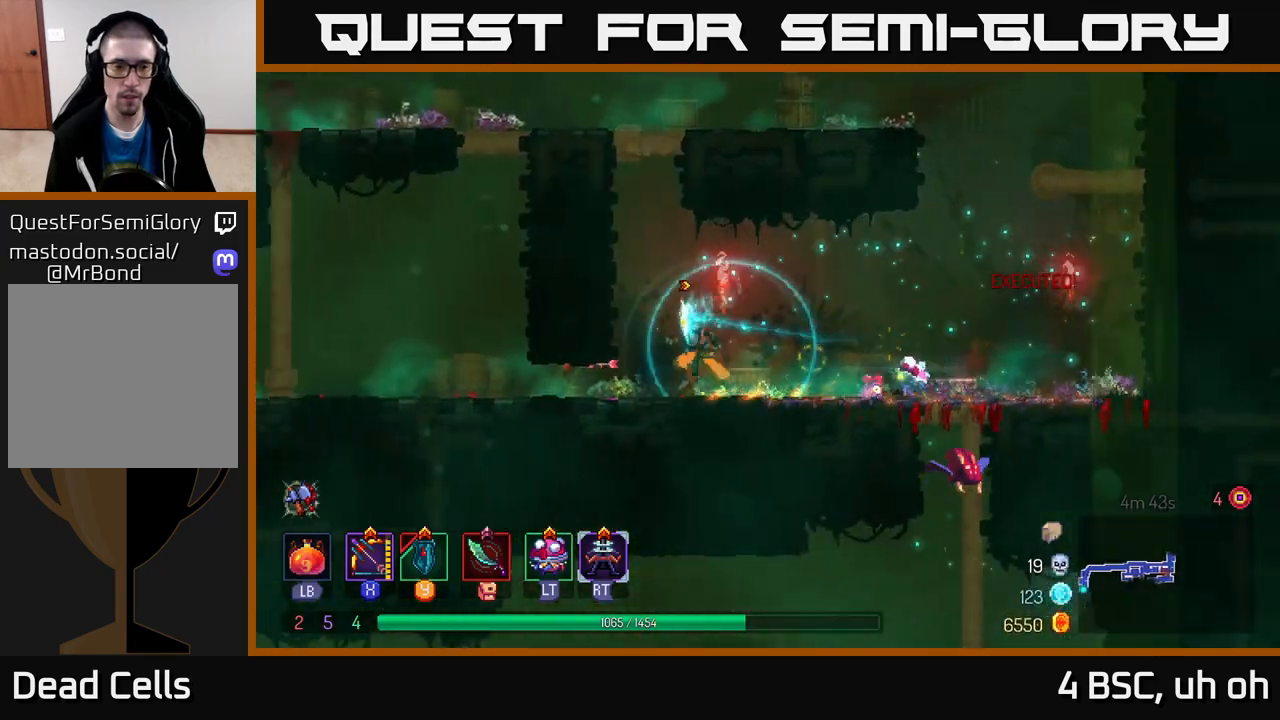
{"buttons": [], "left_stick": "left", "right_stick": "center", "events": [[233, "B", "down"], [317, "B", "up"], [367, "B", "down"], [433, "B", "up"]]}
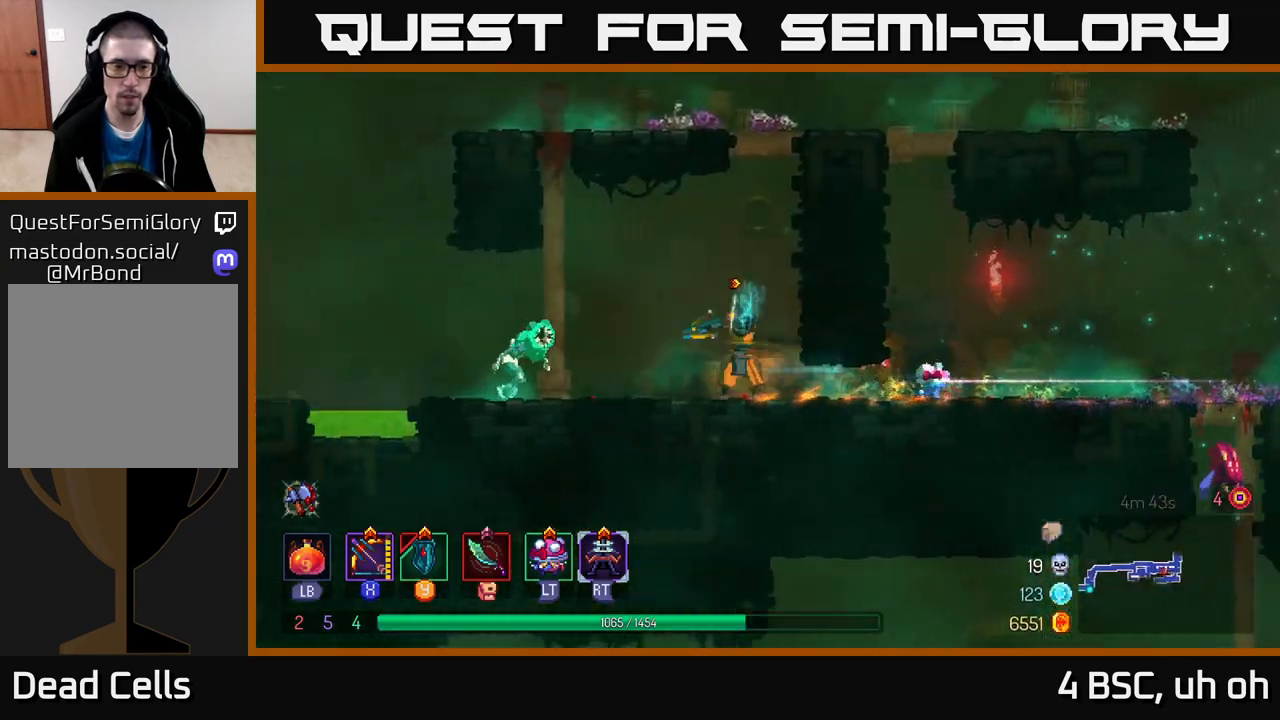
{"buttons": [], "left_stick": "center", "right_stick": "center", "events": [[17, "X", "down"], [50, "left_stick", "down-left"], [167, "left_stick", "down"], [483, "X", "up"], [500, "left_stick", "center"]]}
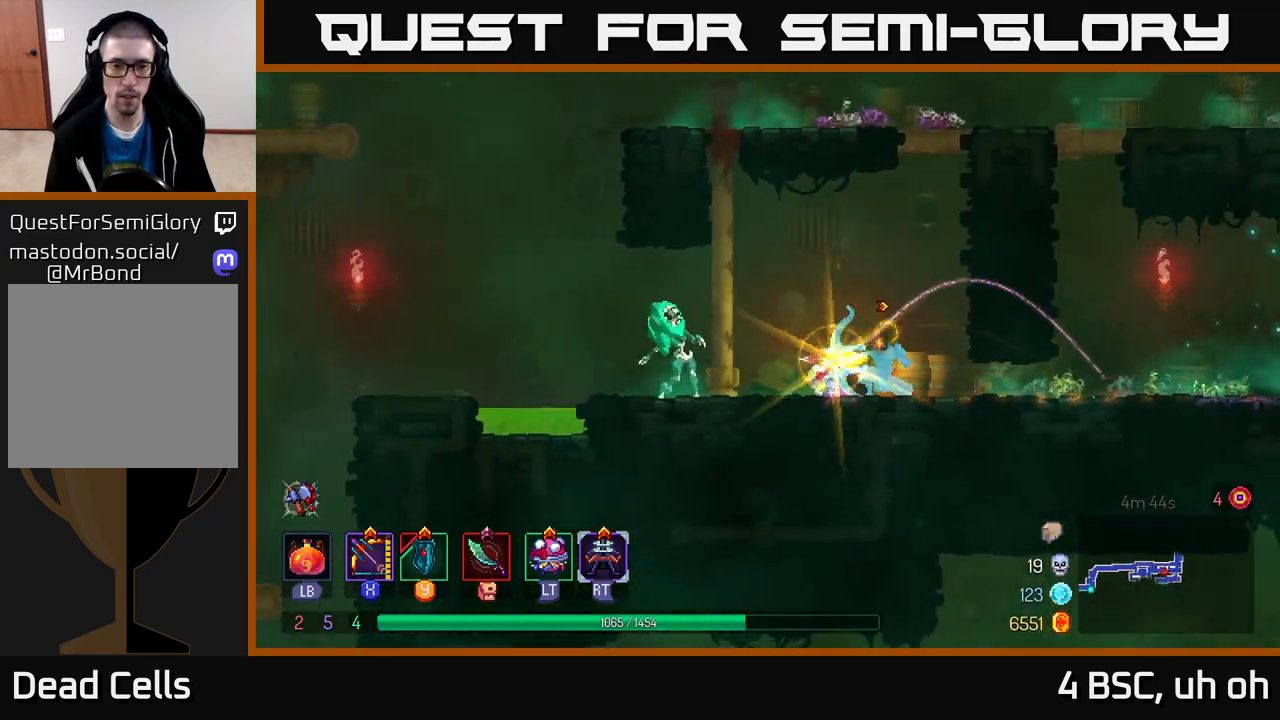
{"buttons": [], "left_stick": "right", "right_stick": "center", "events": [[183, "left_stick", "right"], [283, "B", "down"], [417, "B", "up"]]}
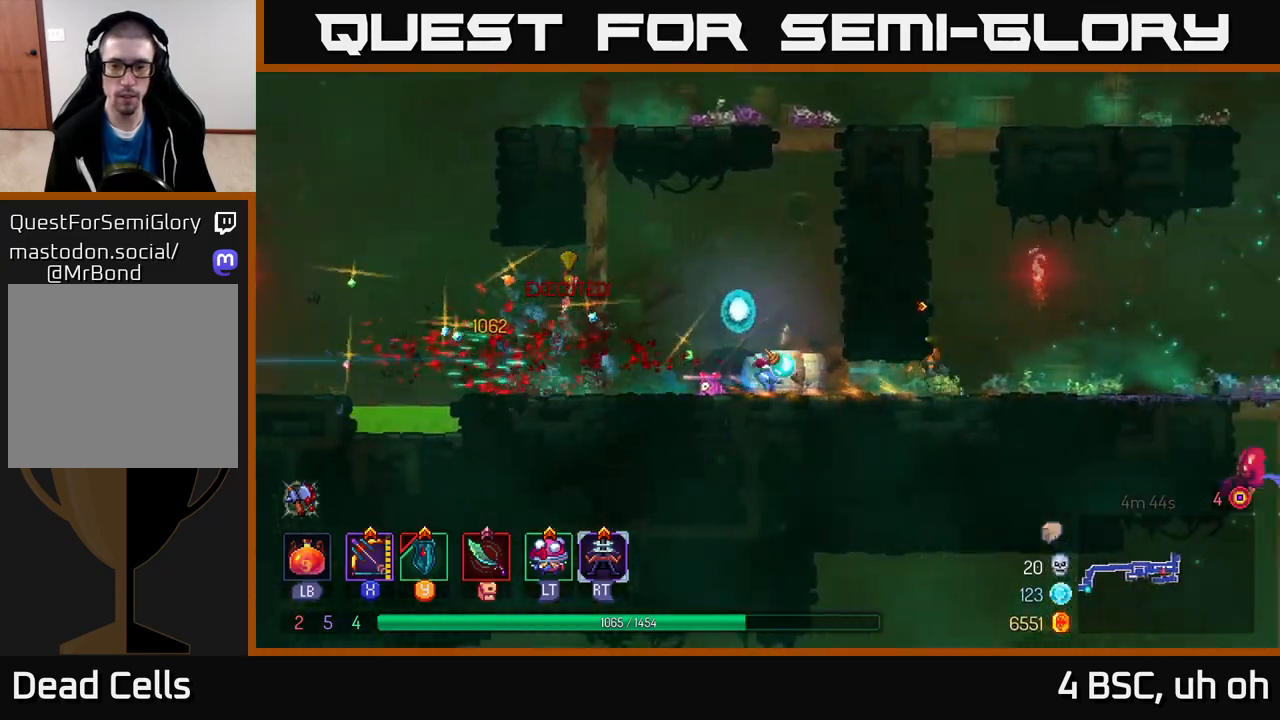
{"buttons": [], "left_stick": "right", "right_stick": "center", "events": []}
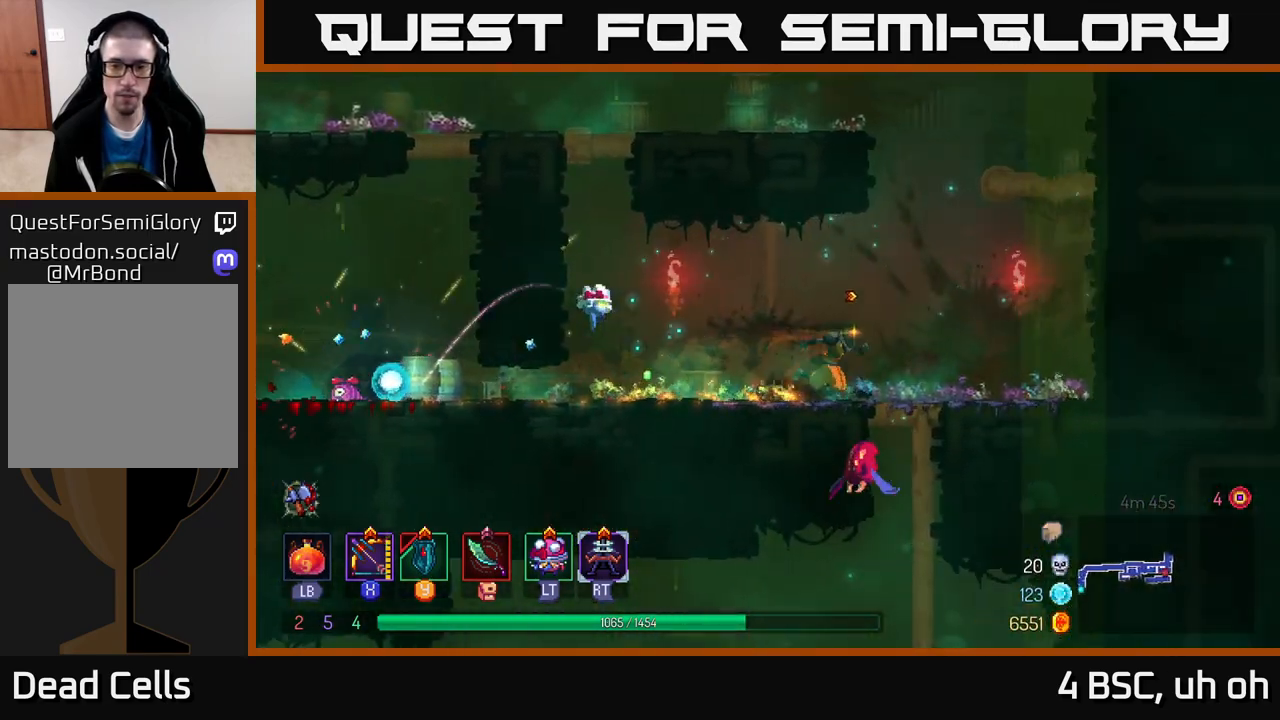
{"buttons": [], "left_stick": "down", "right_stick": "center", "events": [[133, "A", "down"], [133, "left_stick", "down"], [183, "A", "up"], [250, "A", "down"], [300, "A", "up"], [367, "A", "down"], [433, "A", "up"]]}
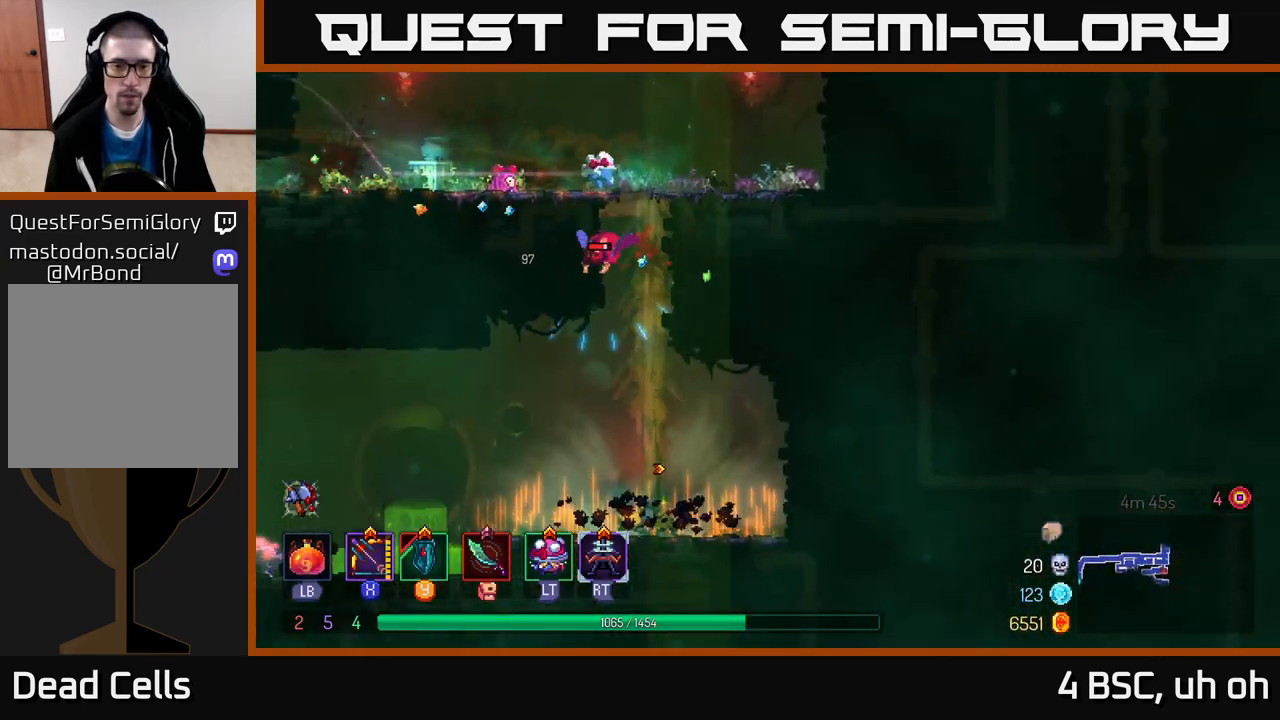
{"buttons": [], "left_stick": "right", "right_stick": "center", "events": [[100, "left_stick", "right"], [150, "left_stick", "center"], [250, "left_stick", "right"]]}
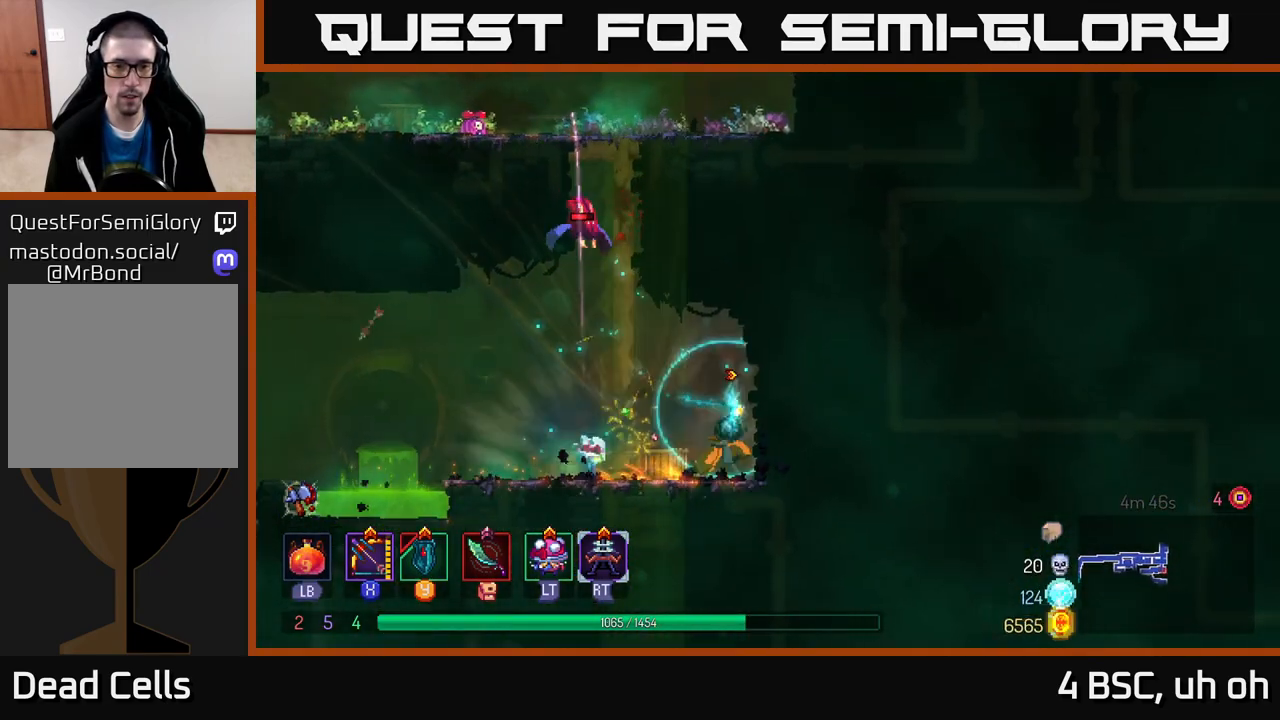
{"buttons": ["X"], "left_stick": "center", "right_stick": "center", "events": [[17, "left_stick", "center"], [67, "left_stick", "left"], [150, "X", "down"], [183, "left_stick", "center"]]}
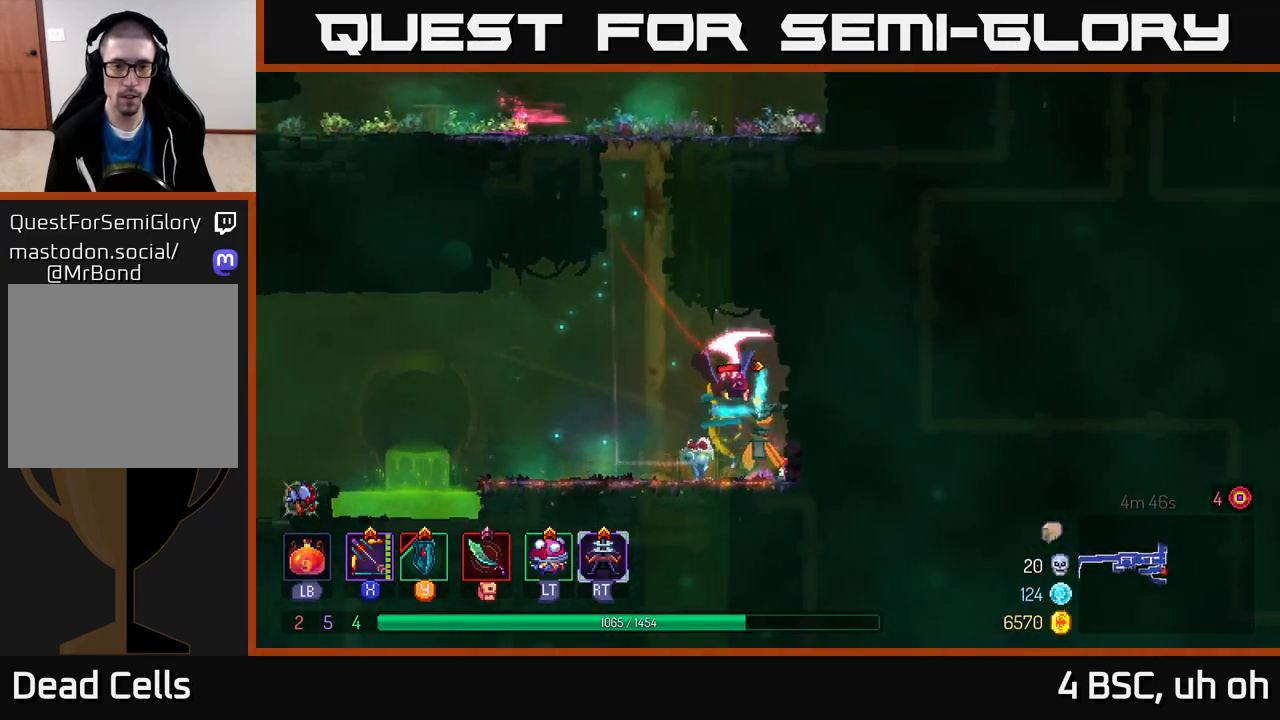
{"buttons": [], "left_stick": "left", "right_stick": "center", "events": [[133, "X", "up"], [150, "left_stick", "left"]]}
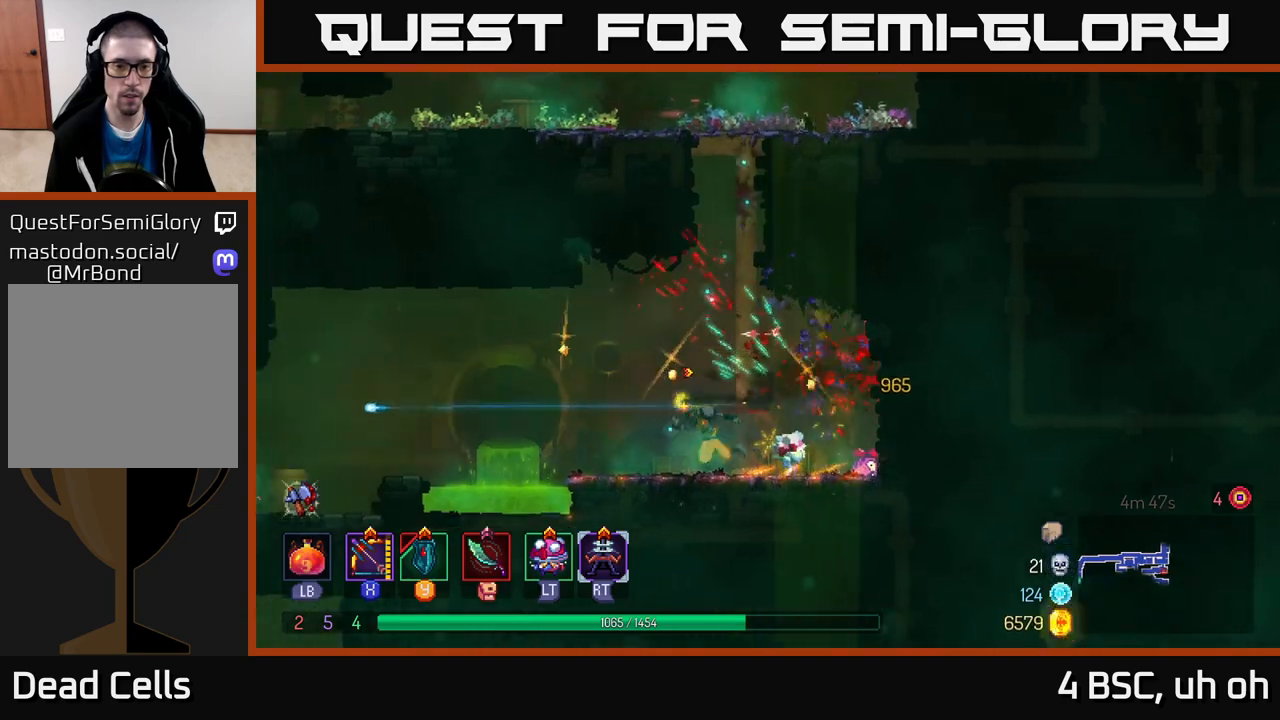
{"buttons": [], "left_stick": "left", "right_stick": "center", "events": [[200, "A", "down"], [433, "A", "up"]]}
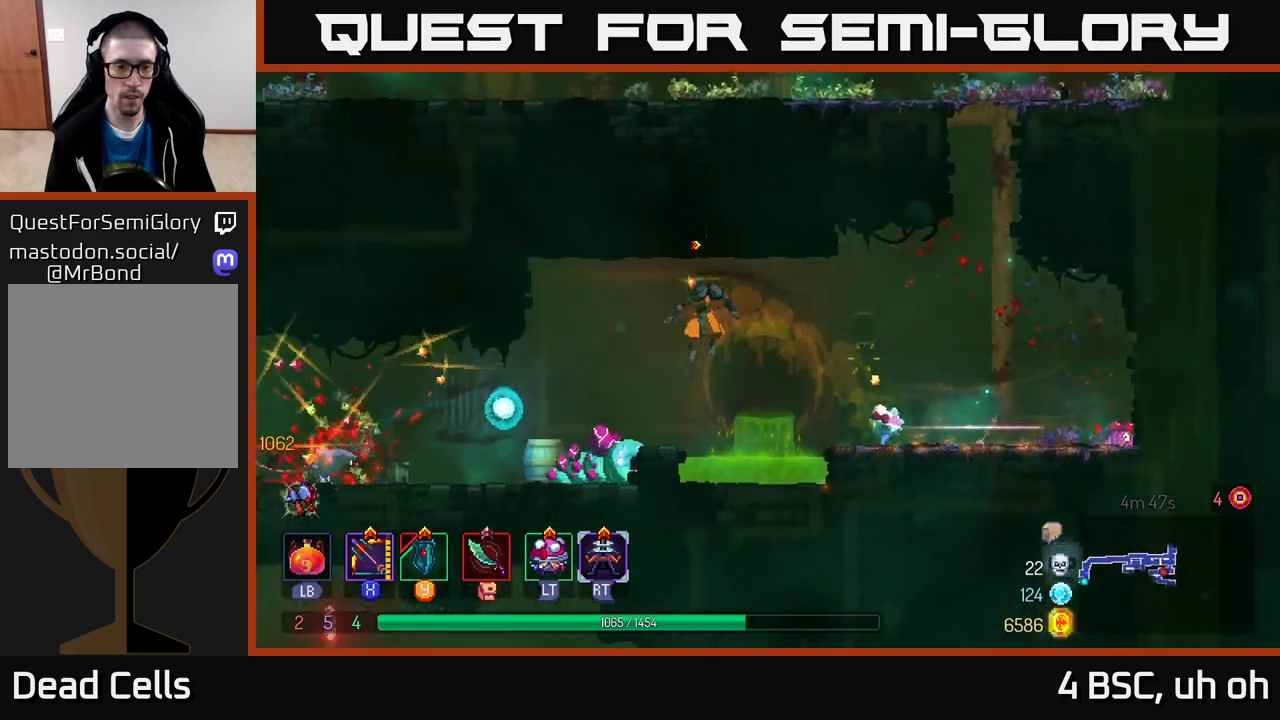
{"buttons": [], "left_stick": "left", "right_stick": "center", "events": [[200, "B", "down"], [417, "B", "up"]]}
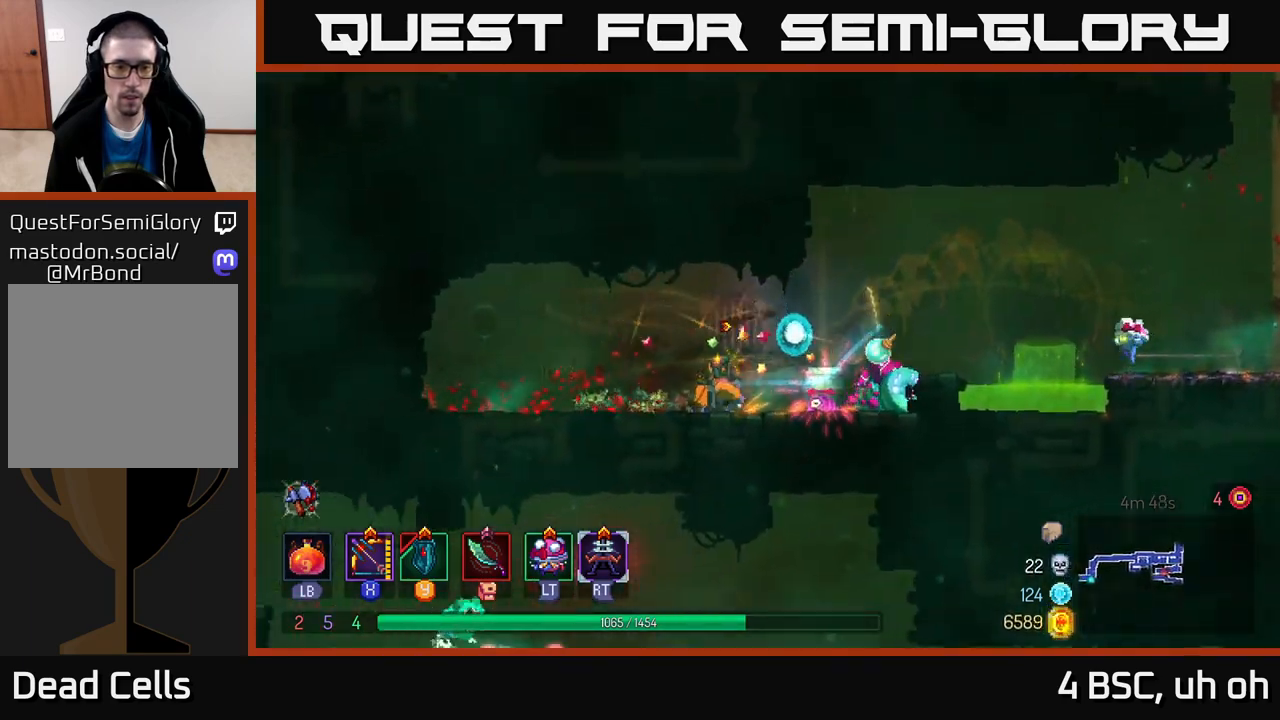
{"buttons": ["X"], "left_stick": "down", "right_stick": "center", "events": [[100, "X", "down"], [133, "left_stick", "down-right"], [300, "left_stick", "down"]]}
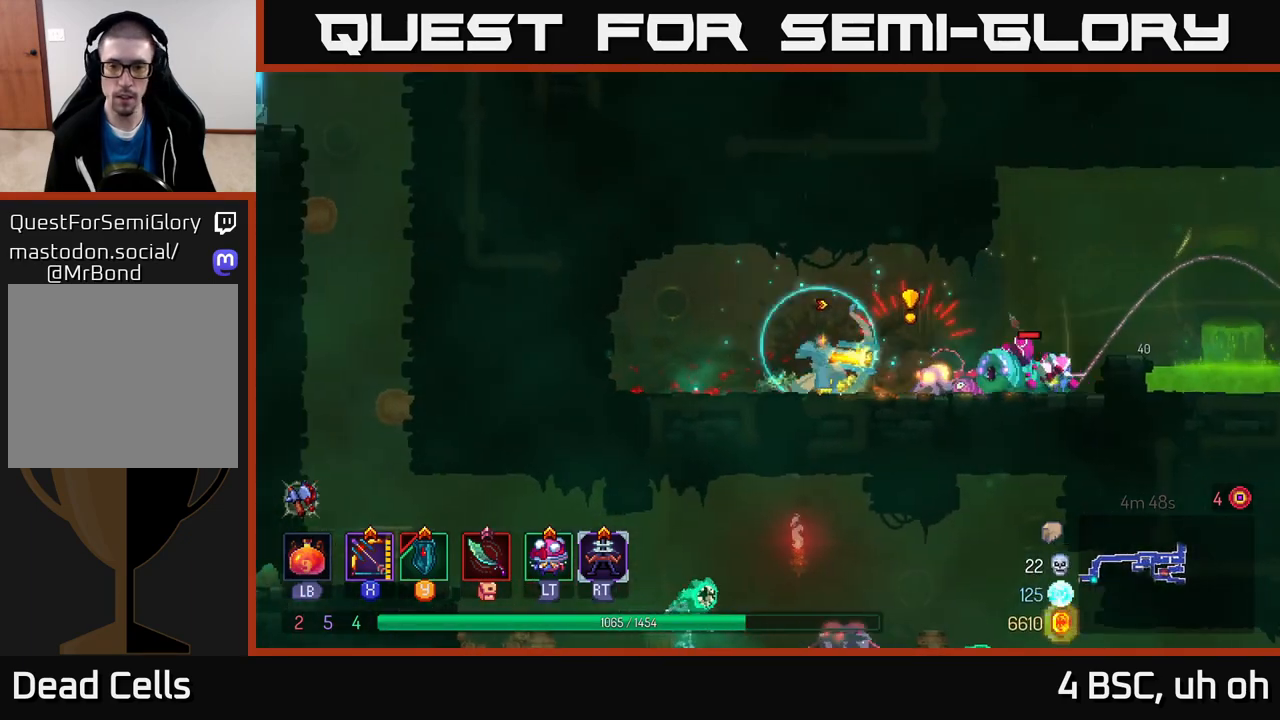
{"buttons": [], "left_stick": "left", "right_stick": "center", "events": [[50, "X", "up"], [200, "left_stick", "left"], [367, "B", "down"], [483, "B", "up"]]}
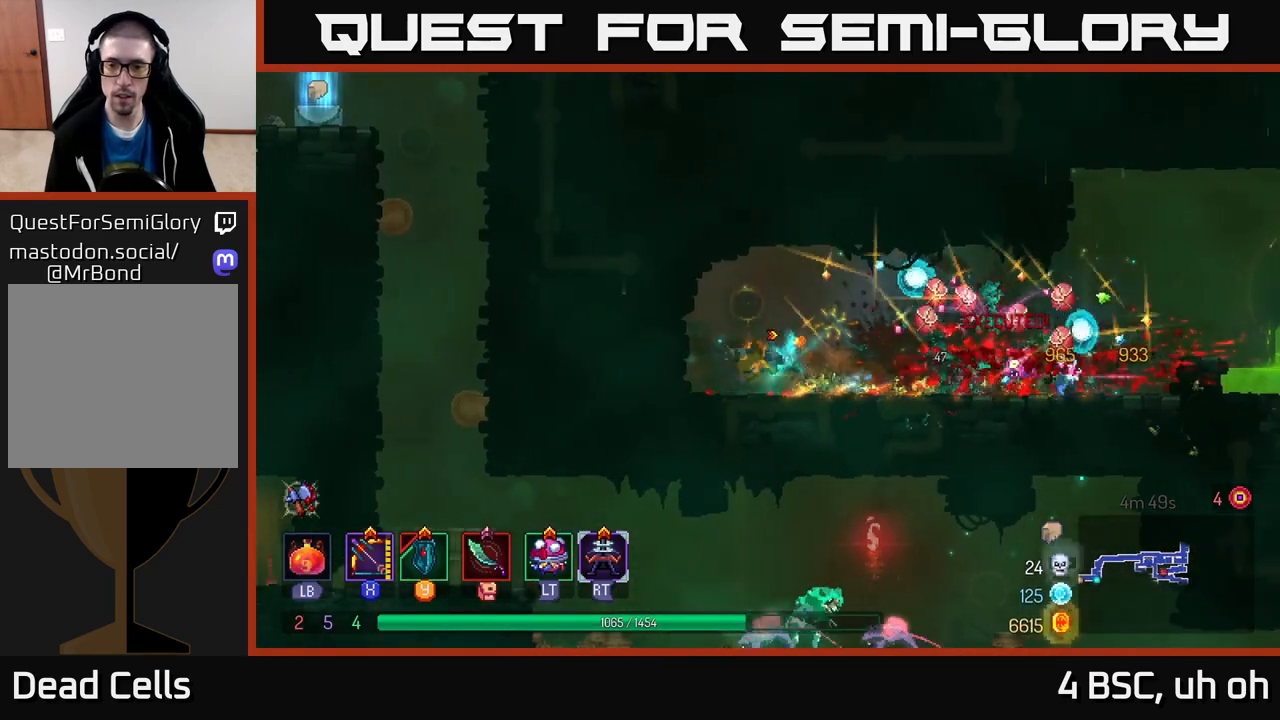
{"buttons": [], "left_stick": "center", "right_stick": "center", "events": [[50, "left_stick", "right"], [117, "X", "down"], [117, "left_stick", "down-right"], [333, "X", "up"], [367, "left_stick", "center"]]}
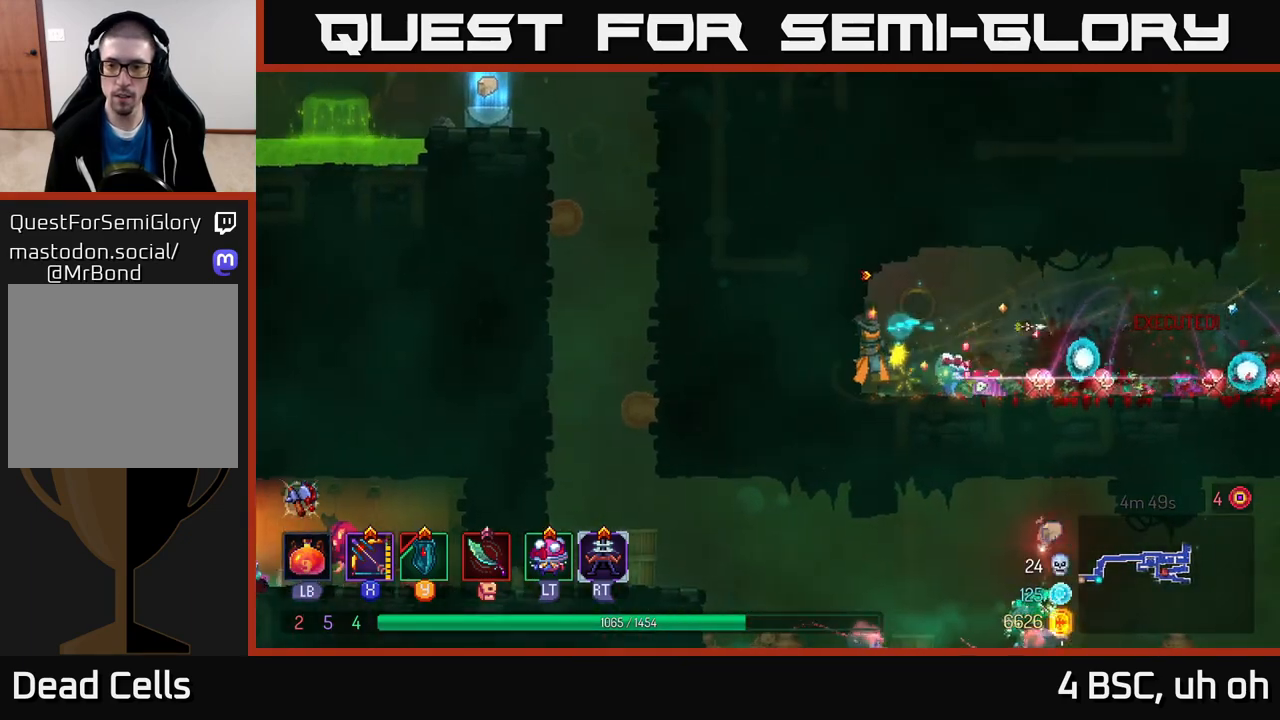
{"buttons": [], "left_stick": "right", "right_stick": "center", "events": [[133, "left_stick", "left"], [367, "left_stick", "center"], [483, "left_stick", "right"]]}
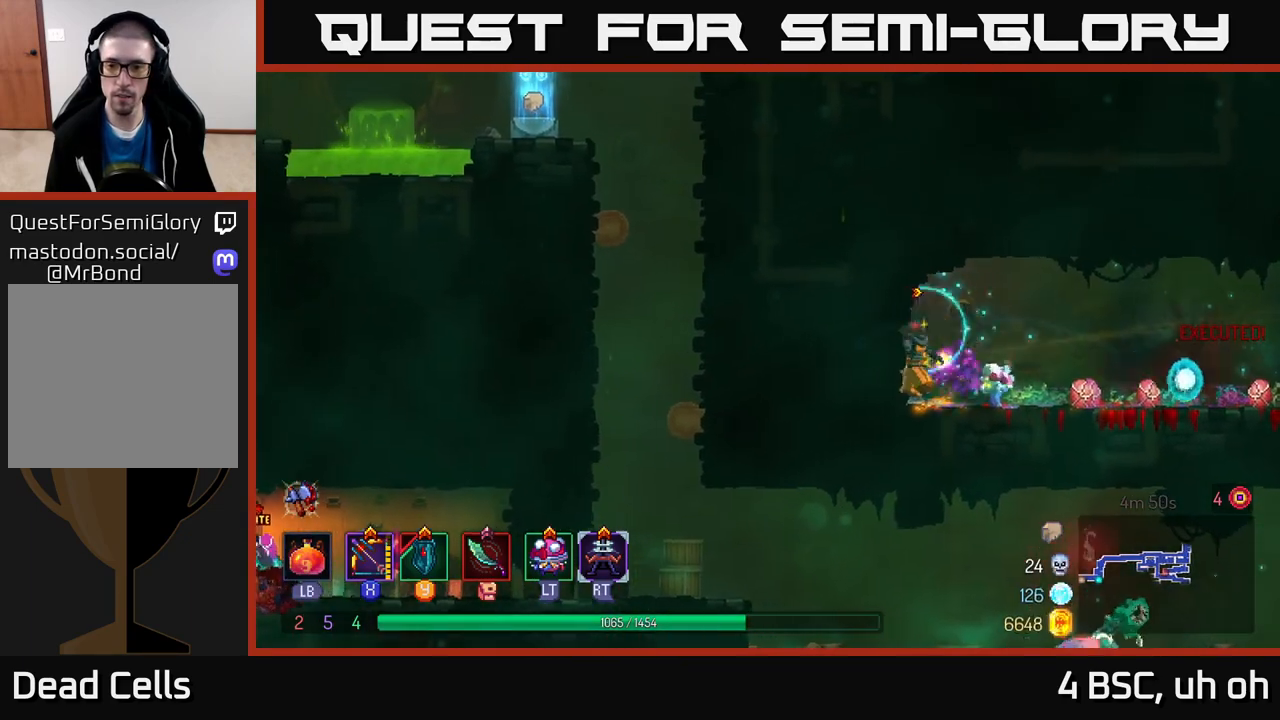
{"buttons": [], "left_stick": "center", "right_stick": "center", "events": [[50, "left_stick", "center"]]}
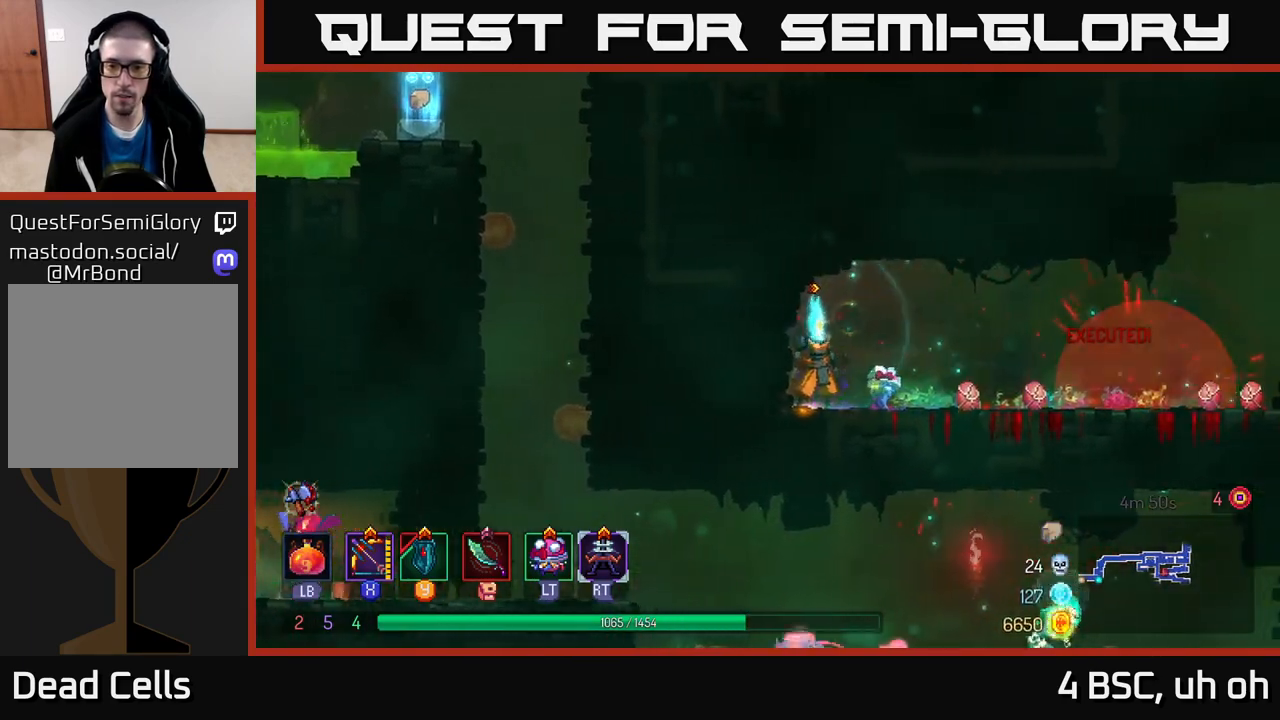
{"buttons": [], "left_stick": "center", "right_stick": "center", "events": [[217, "left_stick", "left"], [400, "left_stick", "center"]]}
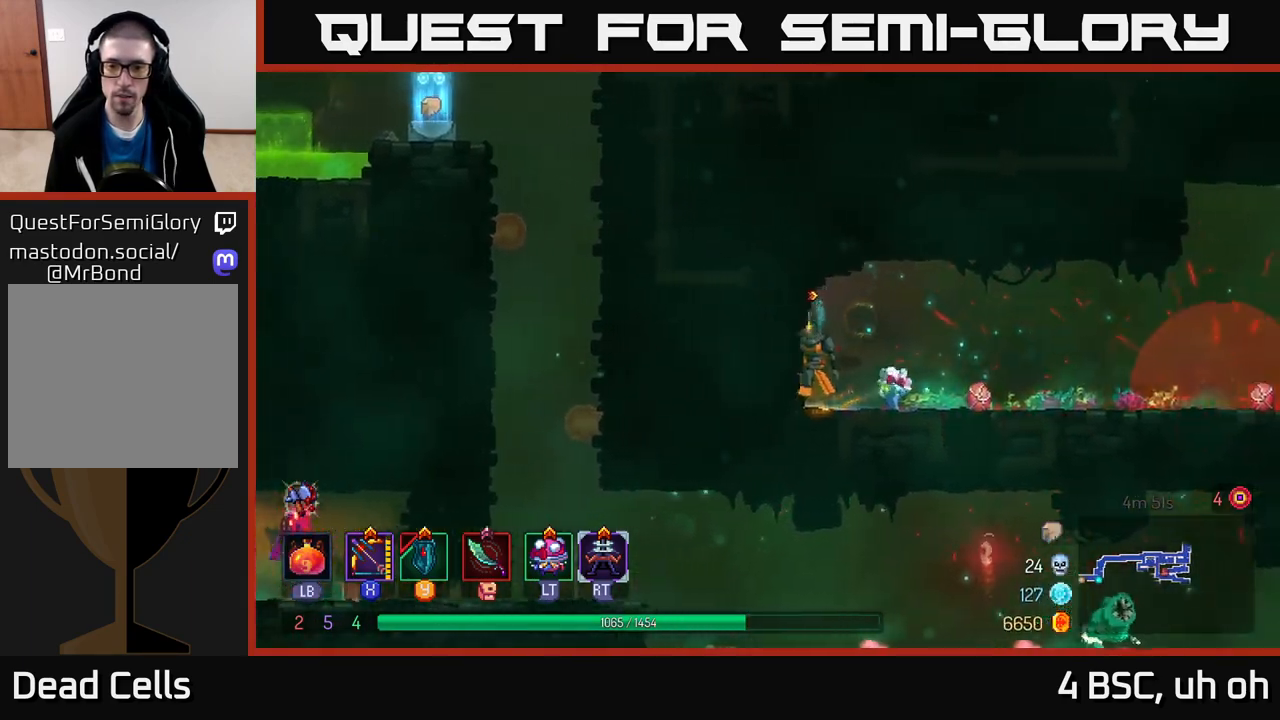
{"buttons": [], "left_stick": "right", "right_stick": "center", "events": [[483, "left_stick", "right"]]}
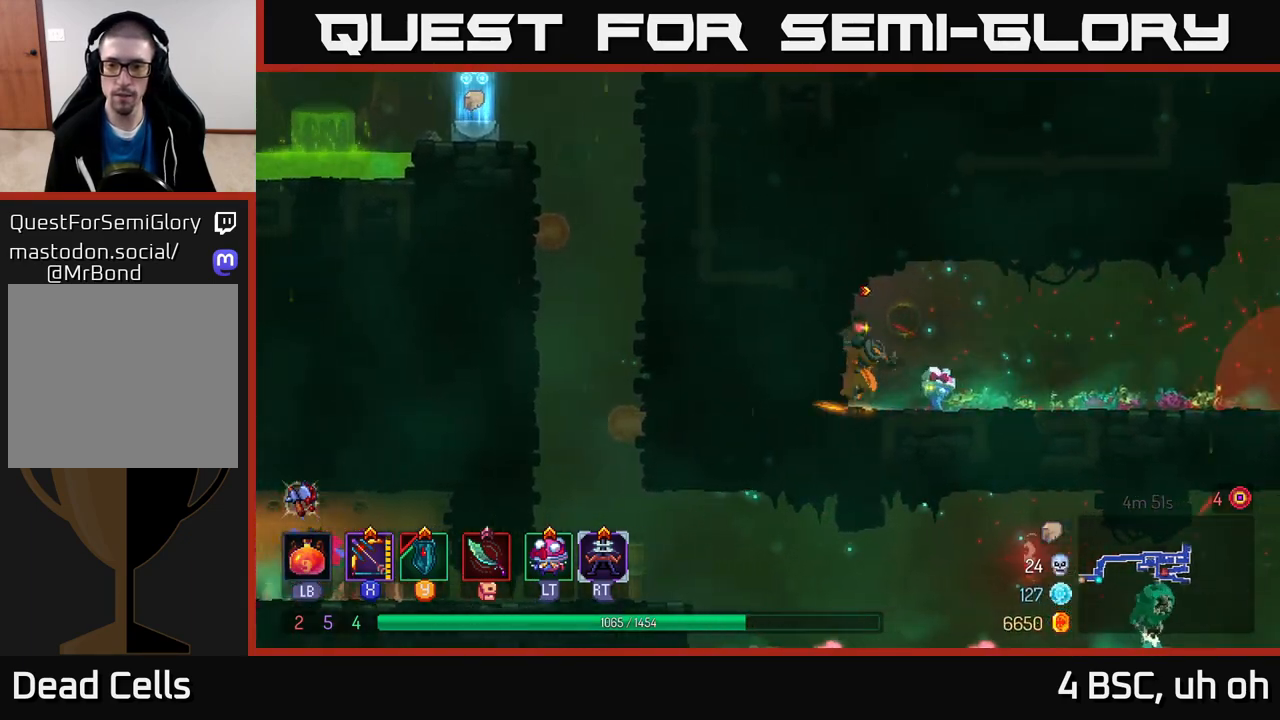
{"buttons": [], "left_stick": "right", "right_stick": "center", "events": [[67, "B", "down"], [233, "B", "up"]]}
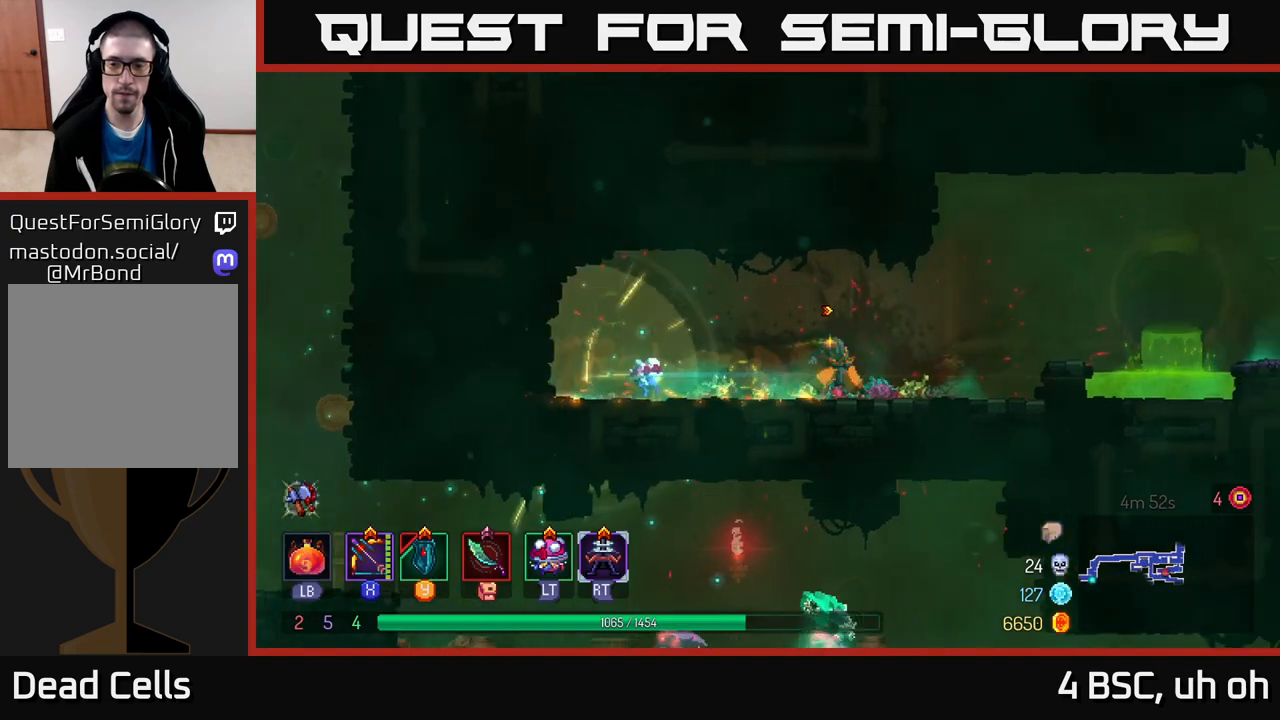
{"buttons": [], "left_stick": "right", "right_stick": "center", "events": [[183, "A", "down"], [400, "A", "up"]]}
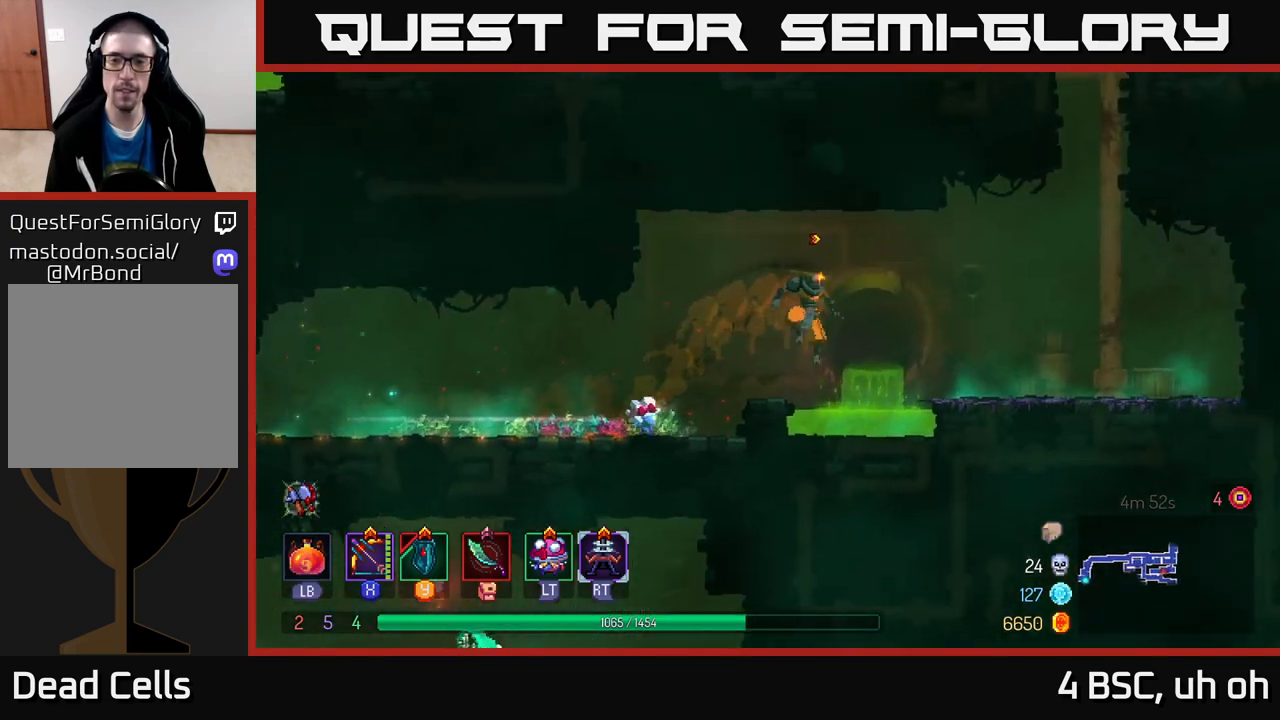
{"buttons": [], "left_stick": "right", "right_stick": "center", "events": [[33, "A", "down"], [133, "A", "up"]]}
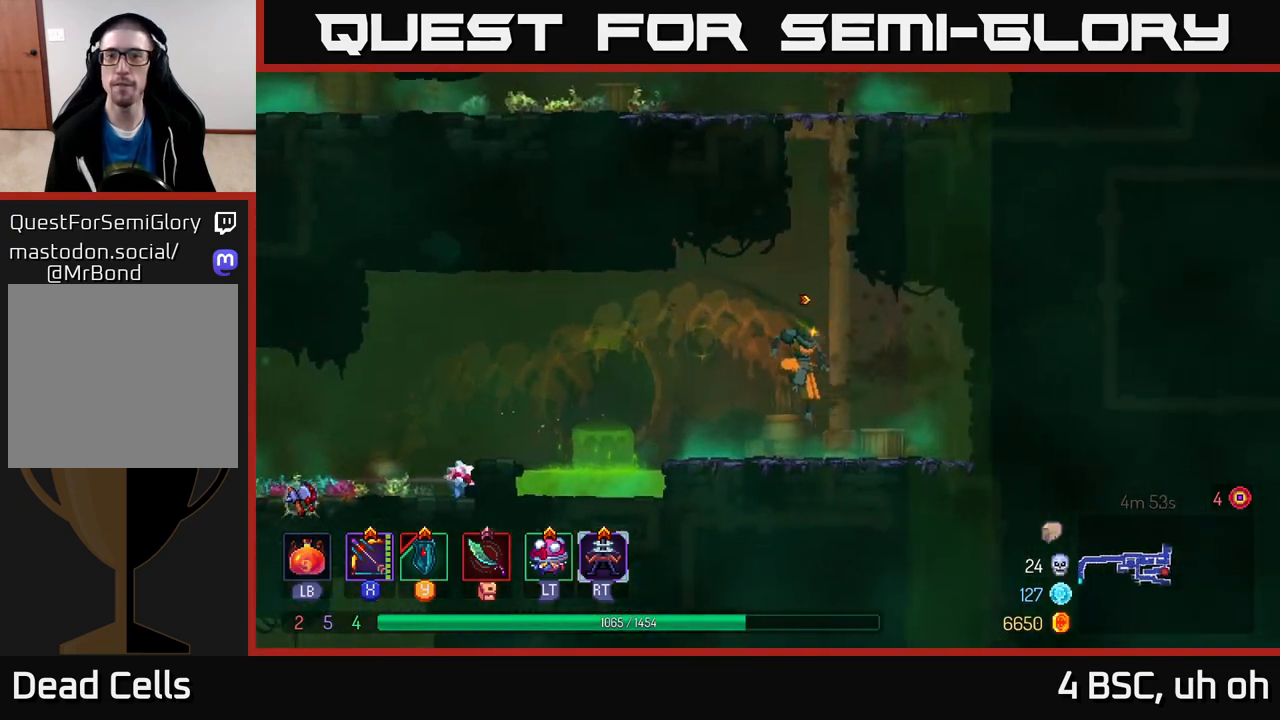
{"buttons": [], "left_stick": "up", "right_stick": "center", "events": [[67, "A", "down"], [117, "left_stick", "up"], [200, "A", "up"]]}
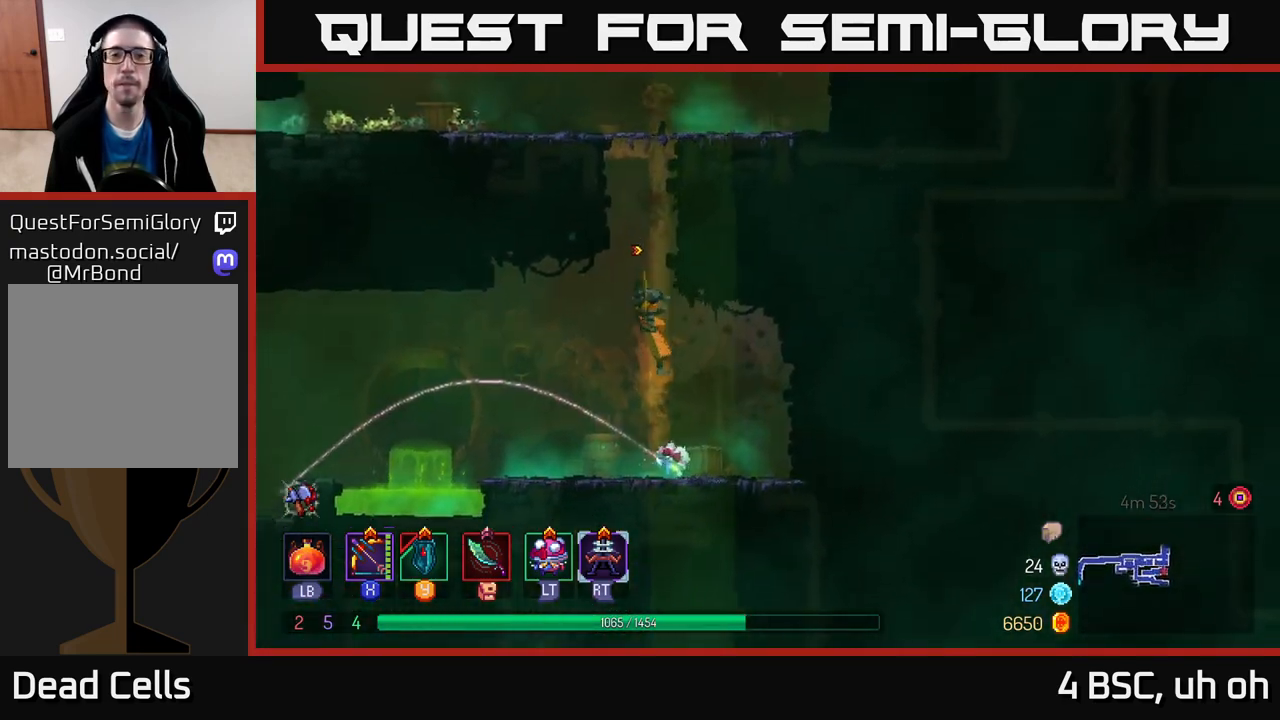
{"buttons": [], "left_stick": "up", "right_stick": "center", "events": []}